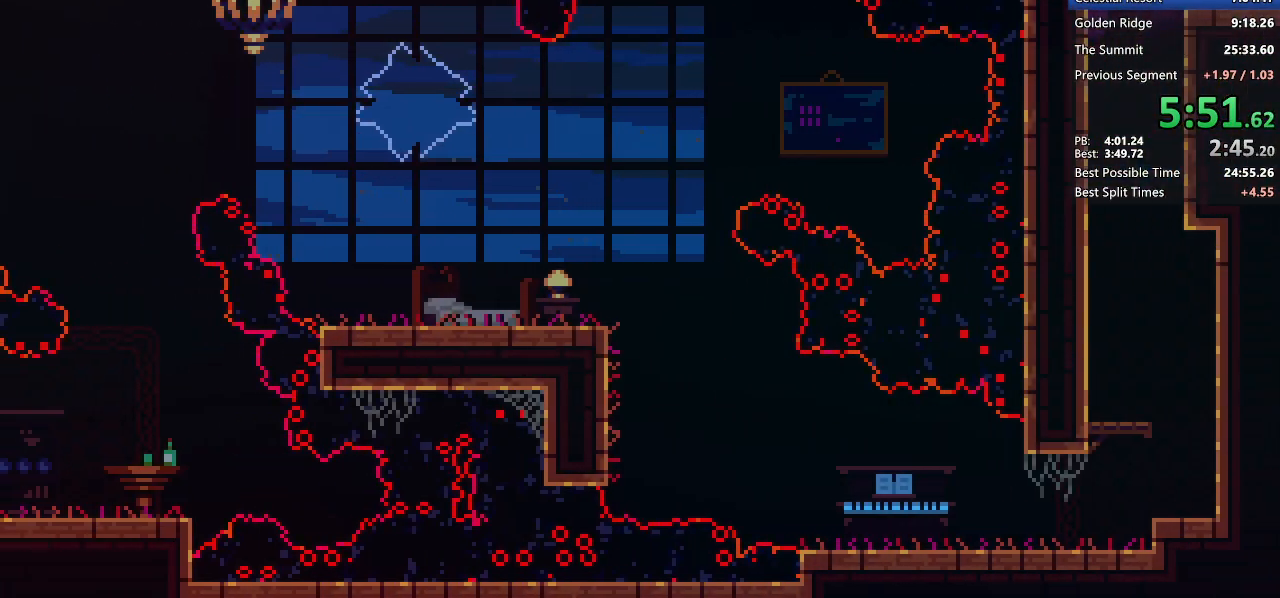
Gameplay with keyboard; each line is a JSON object with the keys held at the frame after it. "events" lists presses ("down") and releases ("up") of "dash", "demo", "demo2", "dj", "down", "grab", "jump", "jump2", "lcj", "left", "pause", "pj" and "right" between this image and that frame as [ms after this image, input, new state], when the widget could be followed in between. No other keys are recorded. Mouse input is not recorded. Key names are as the overlay labels them; some are game actions (e.g. jump) rather than physical keys. Not read: other_keys.
{"keys": ["down"], "events": [[100, "dash", "down"], [300, "dash", "up"]]}
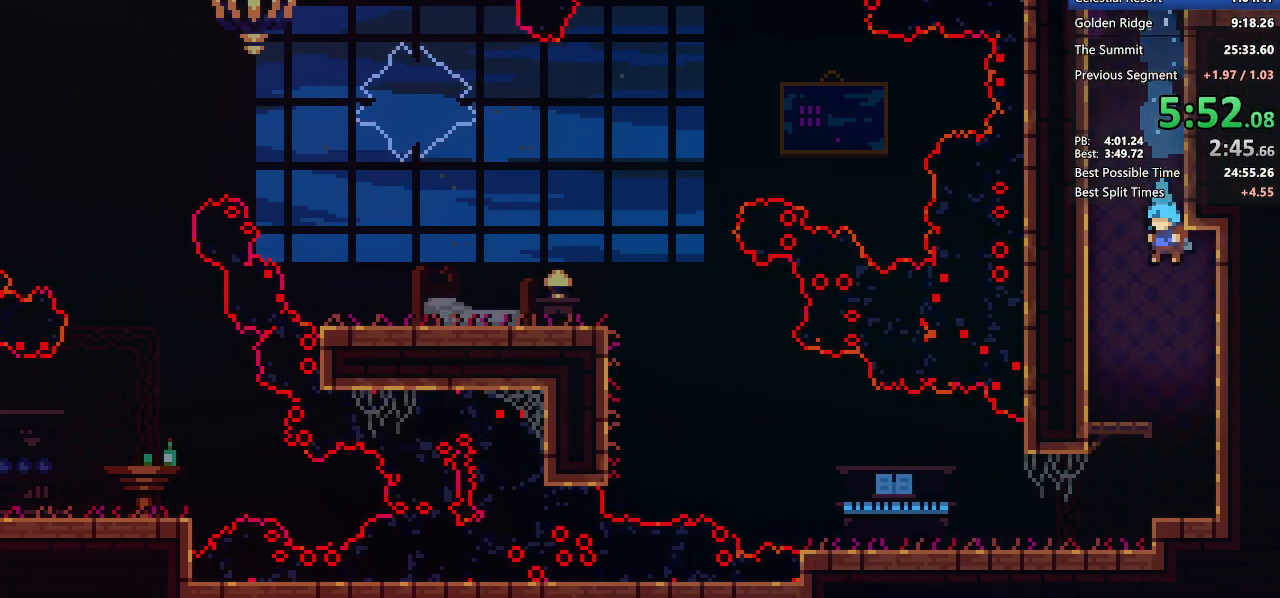
{"keys": ["down", "left"], "events": [[317, "dash", "down"], [317, "jump2", "down"], [317, "left", "down"], [400, "jump2", "up"], [450, "dash", "up"]]}
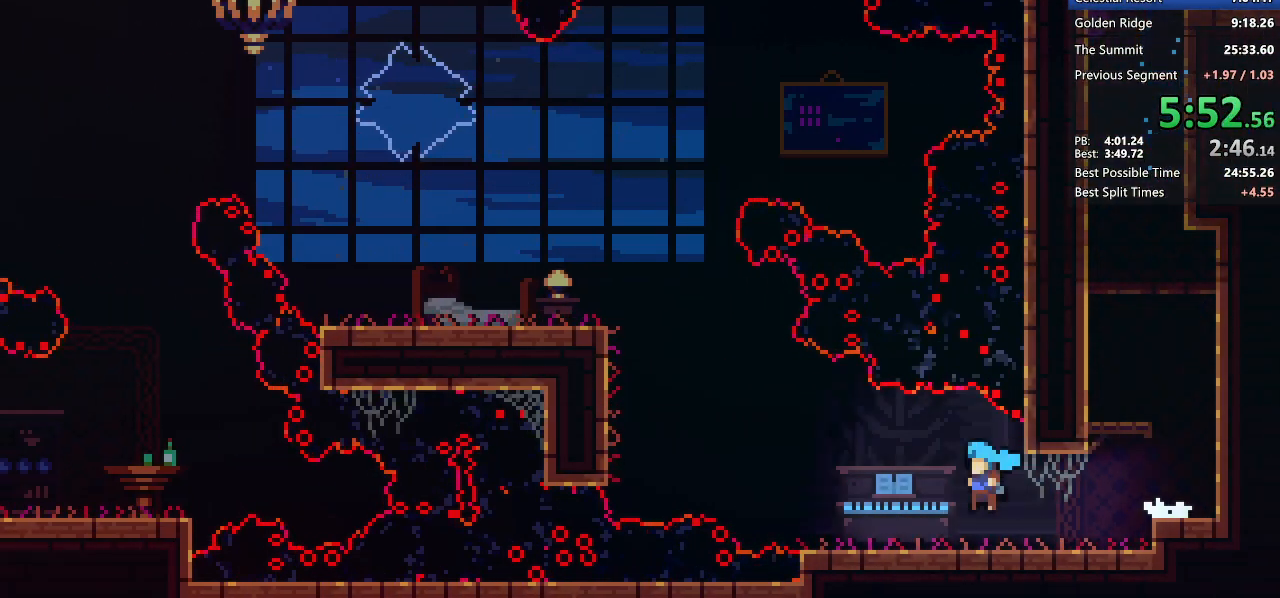
{"keys": ["grab", "left"], "events": [[83, "grab", "down"], [83, "jump2", "down"], [283, "down", "up"], [367, "jump2", "up"]]}
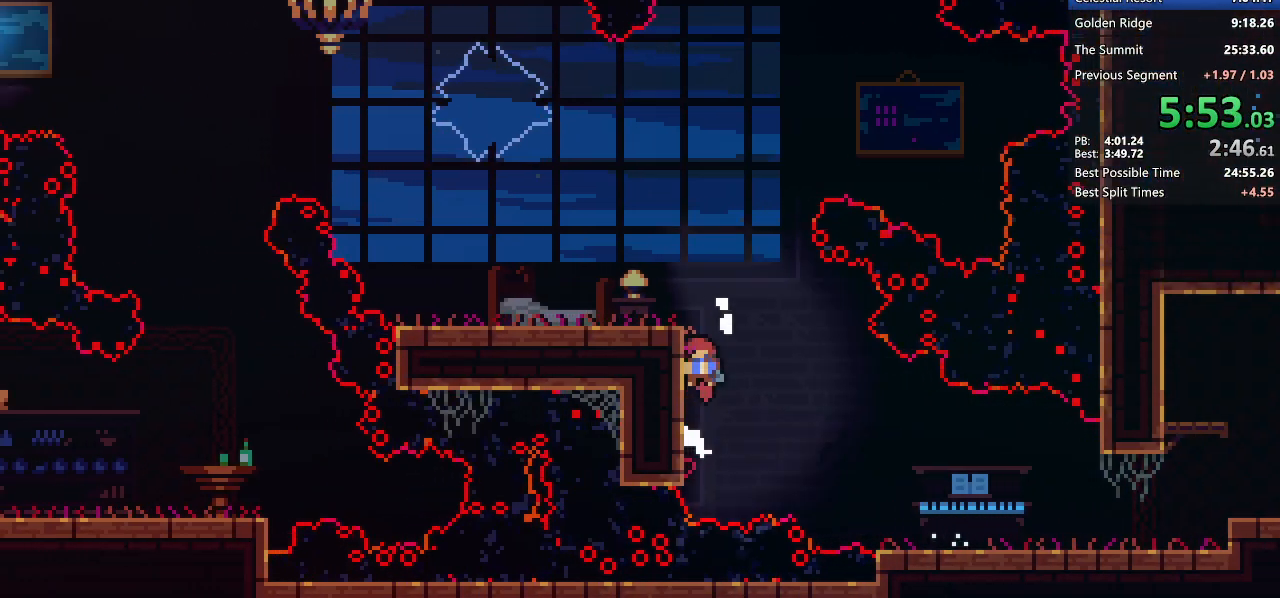
{"keys": ["dash", "grab", "left"], "events": [[67, "jump2", "down"], [150, "dash", "down"], [200, "jump2", "up"], [300, "dash", "up"], [350, "jump2", "down"], [400, "dash", "down"], [450, "jump2", "up"]]}
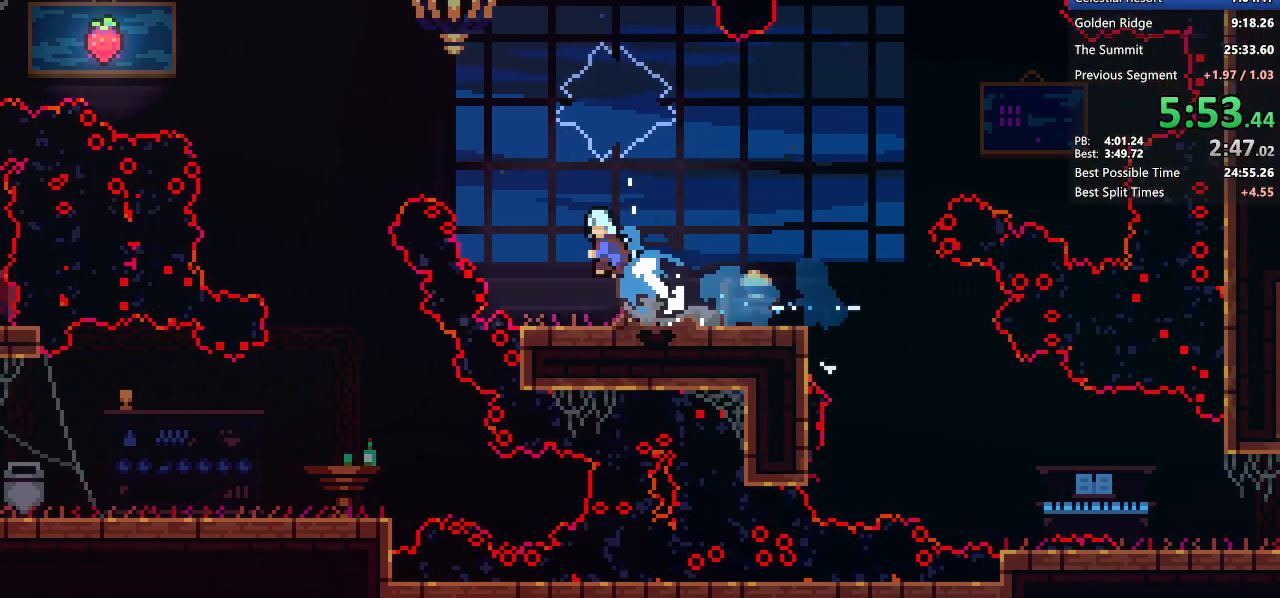
{"keys": ["down", "left"], "events": [[33, "dash", "up"], [117, "down", "down"], [117, "grab", "up"]]}
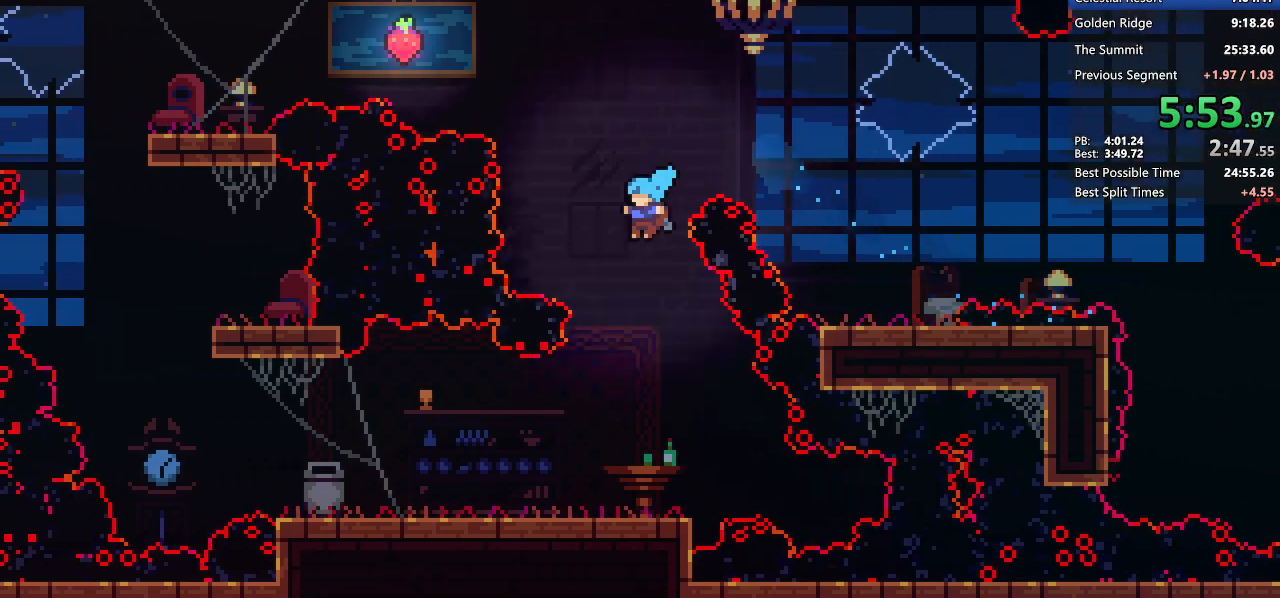
{"keys": ["dash", "down", "left"], "events": [[367, "dash", "down"], [417, "jump2", "down"], [467, "jump2", "up"]]}
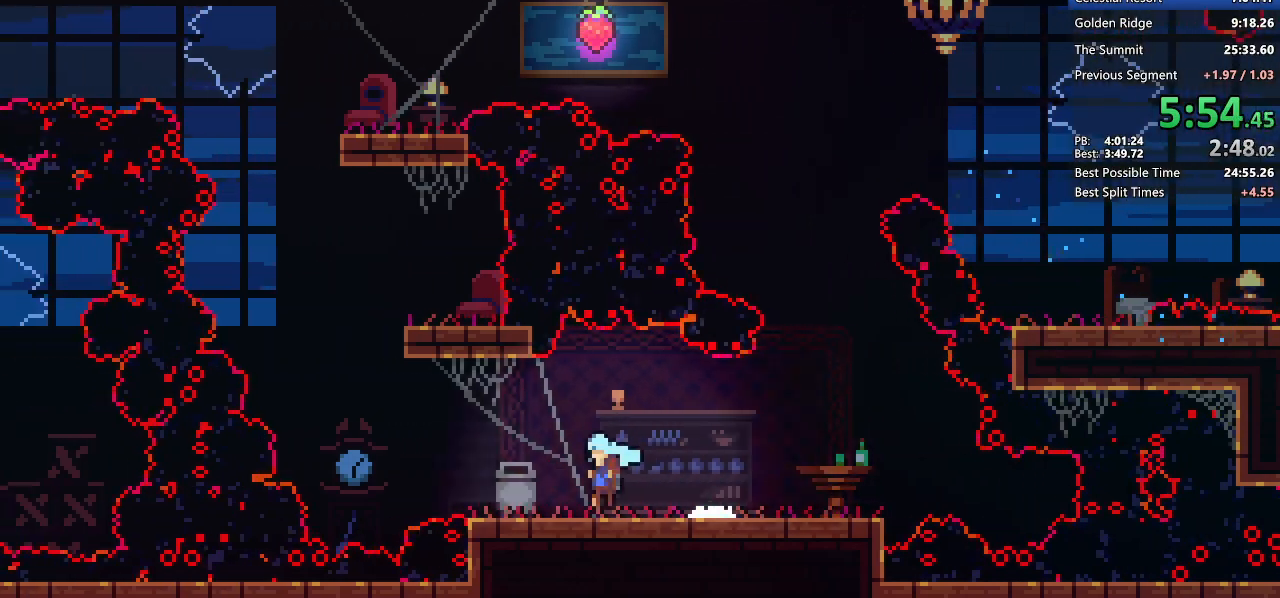
{"keys": ["right"], "events": [[17, "dash", "up"], [150, "down", "up"], [200, "jump2", "down"], [200, "left", "up"], [250, "dash", "down"], [333, "jump2", "up"], [433, "dash", "up"], [433, "right", "down"]]}
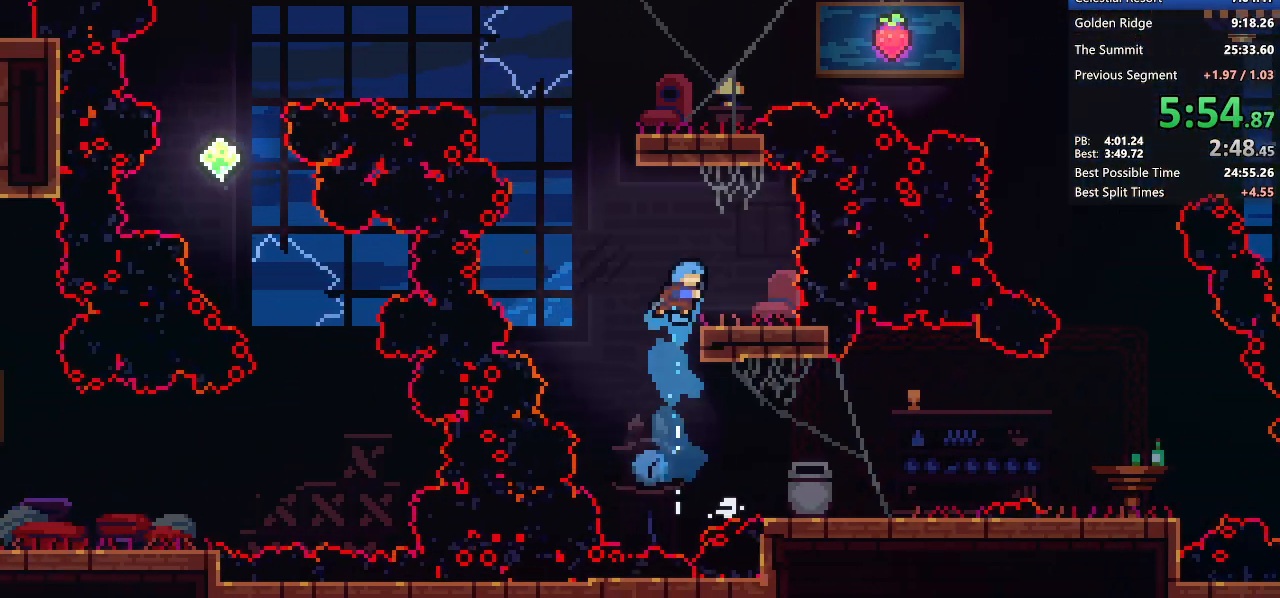
{"keys": ["down", "jump2", "left"], "events": [[283, "down", "down"], [350, "dash", "down"], [350, "left", "down"], [350, "right", "up"], [500, "dash", "up"], [500, "jump2", "down"]]}
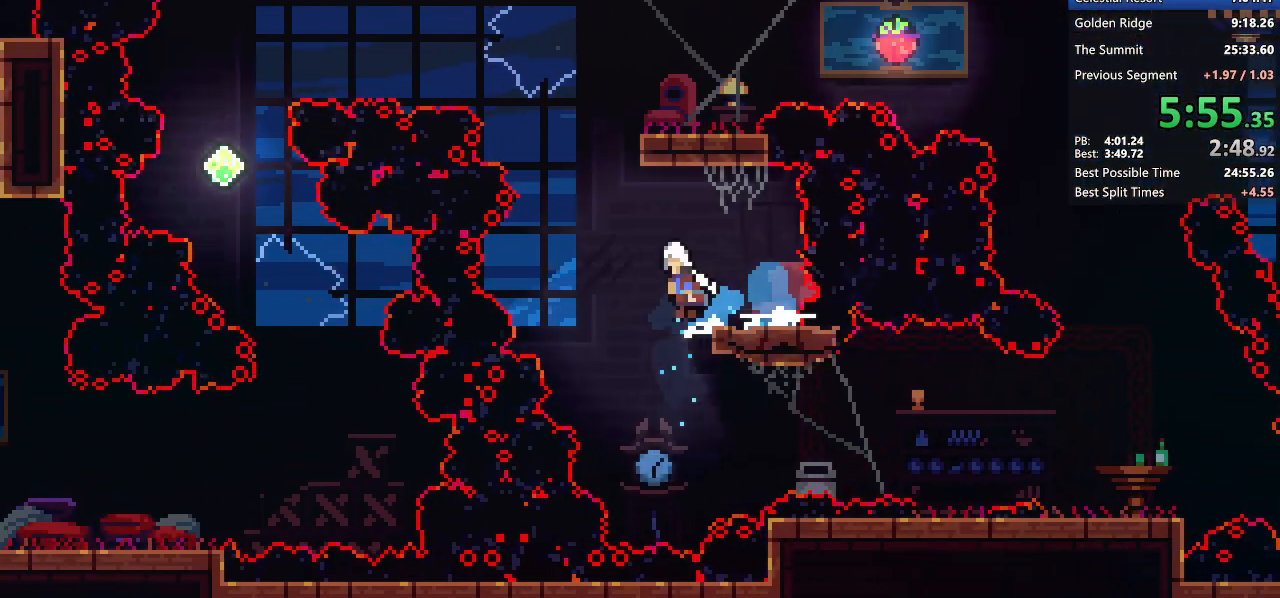
{"keys": [], "events": [[33, "down", "up"], [83, "demo2", "down"], [183, "jump2", "up"], [283, "demo2", "up"], [283, "left", "up"]]}
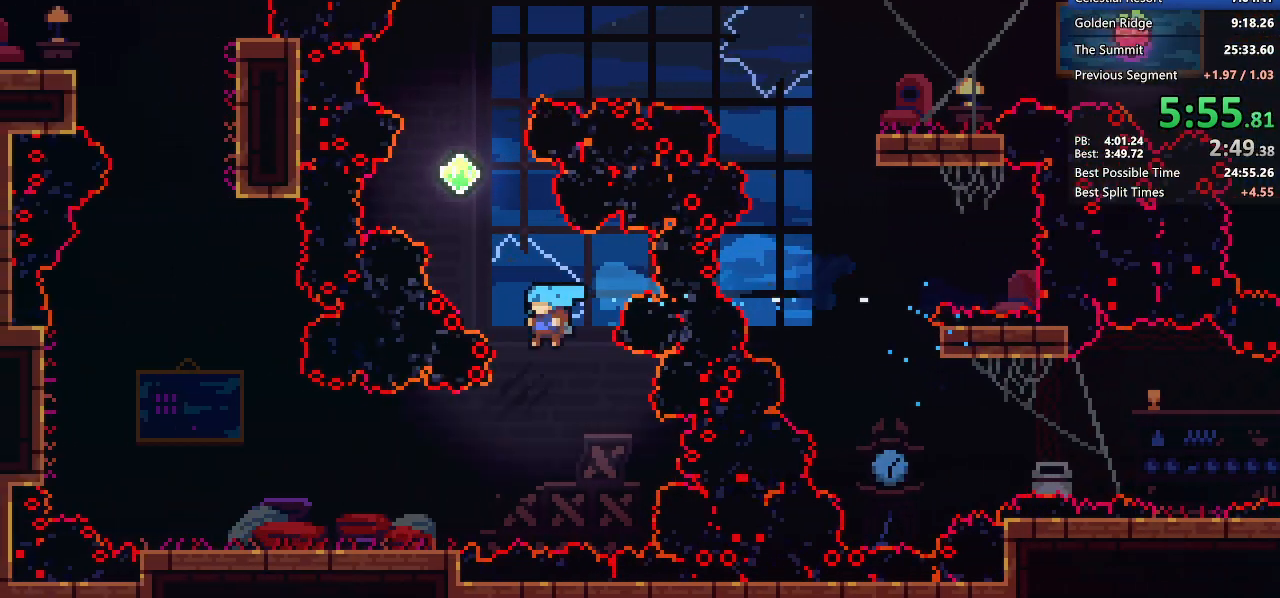
{"keys": ["left"], "events": [[17, "down", "down"], [67, "left", "down"], [300, "dash", "down"], [333, "jump2", "down"], [383, "down", "up"], [383, "jump2", "up"], [433, "dash", "up"]]}
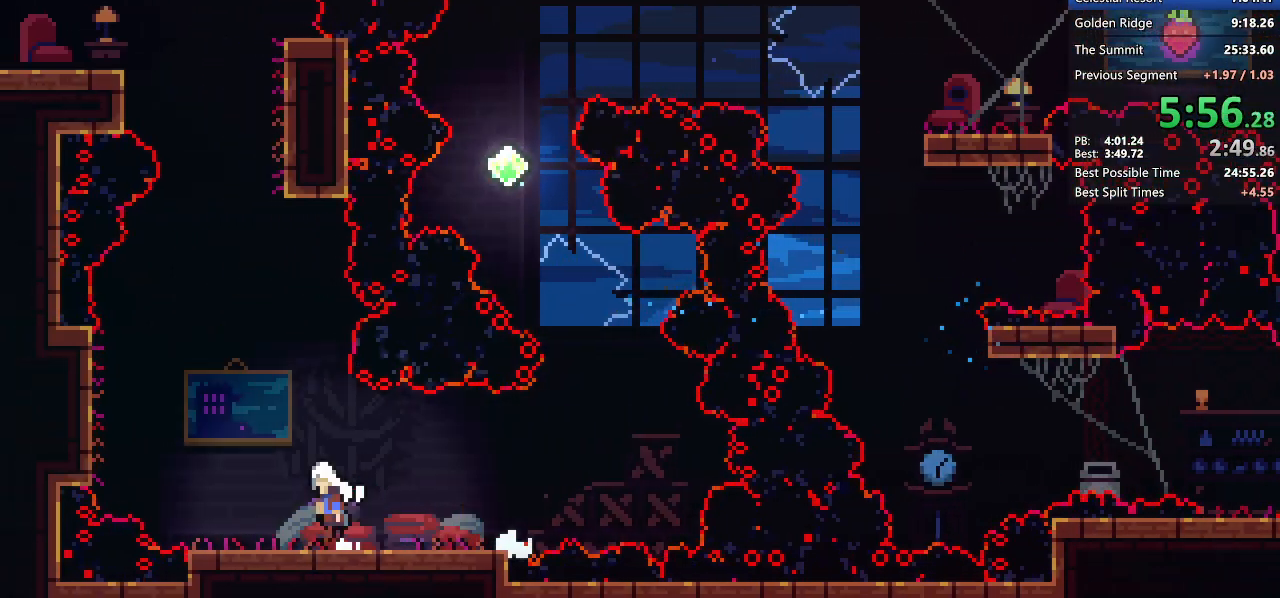
{"keys": ["grab", "jump2", "right"], "events": [[33, "jump2", "down"], [217, "dash", "down"], [217, "left", "up"], [267, "jump2", "up"], [400, "jump2", "down"], [400, "right", "down"], [500, "dash", "up"], [500, "grab", "down"]]}
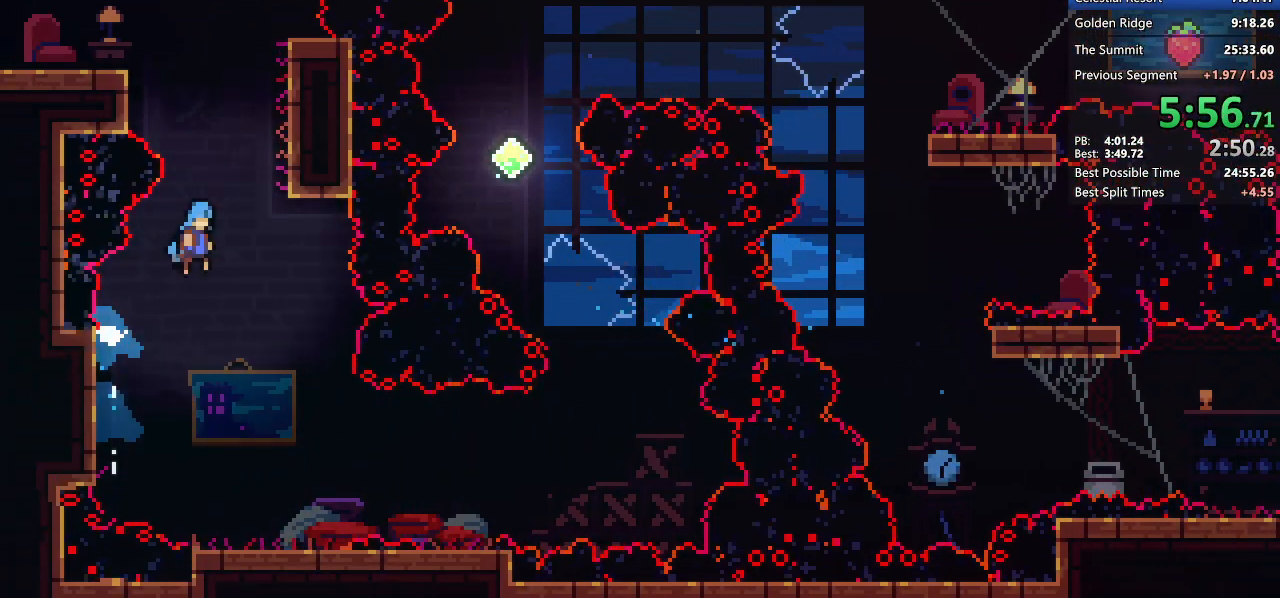
{"keys": ["grab", "jump2", "left"], "events": [[183, "left", "down"], [183, "right", "up"]]}
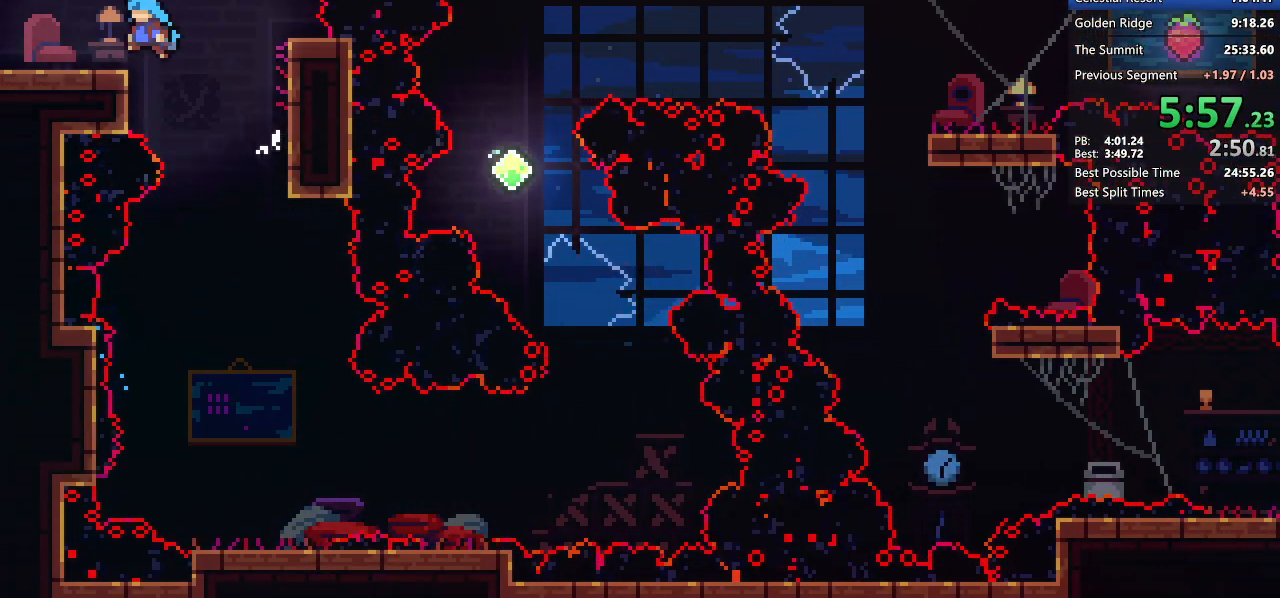
{"keys": ["down"], "events": [[50, "down", "down"], [50, "jump2", "up"], [100, "dash", "down"], [150, "jump2", "down"], [300, "dash", "up"], [350, "jump2", "up"], [350, "left", "up"], [400, "grab", "up"]]}
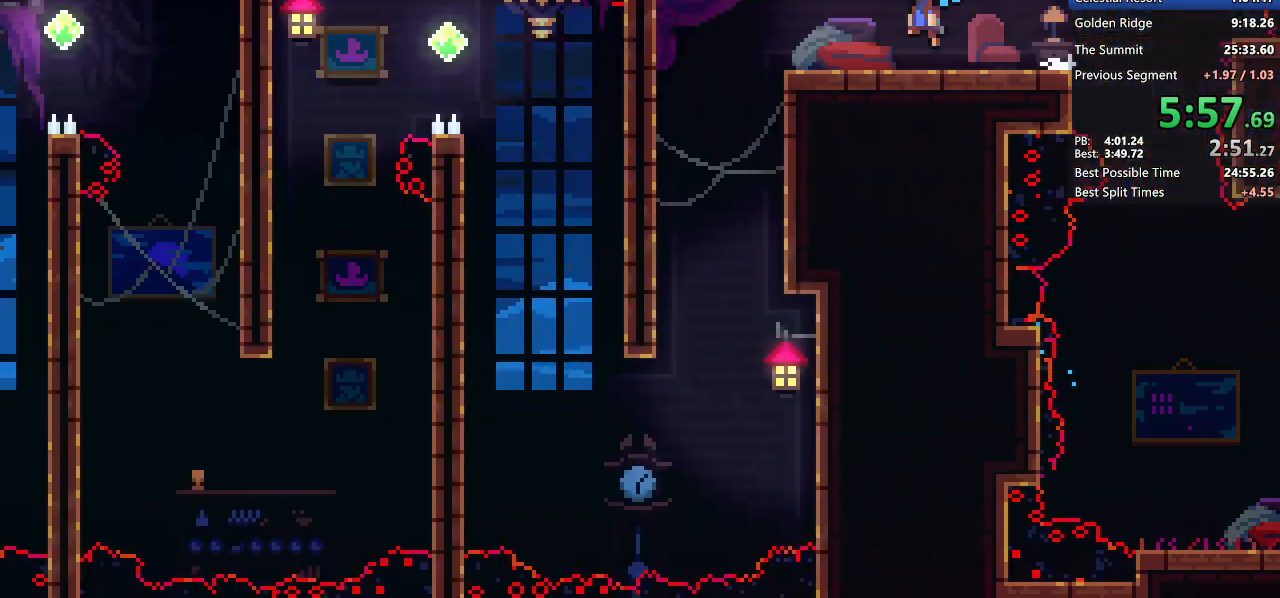
{"keys": ["down"], "events": []}
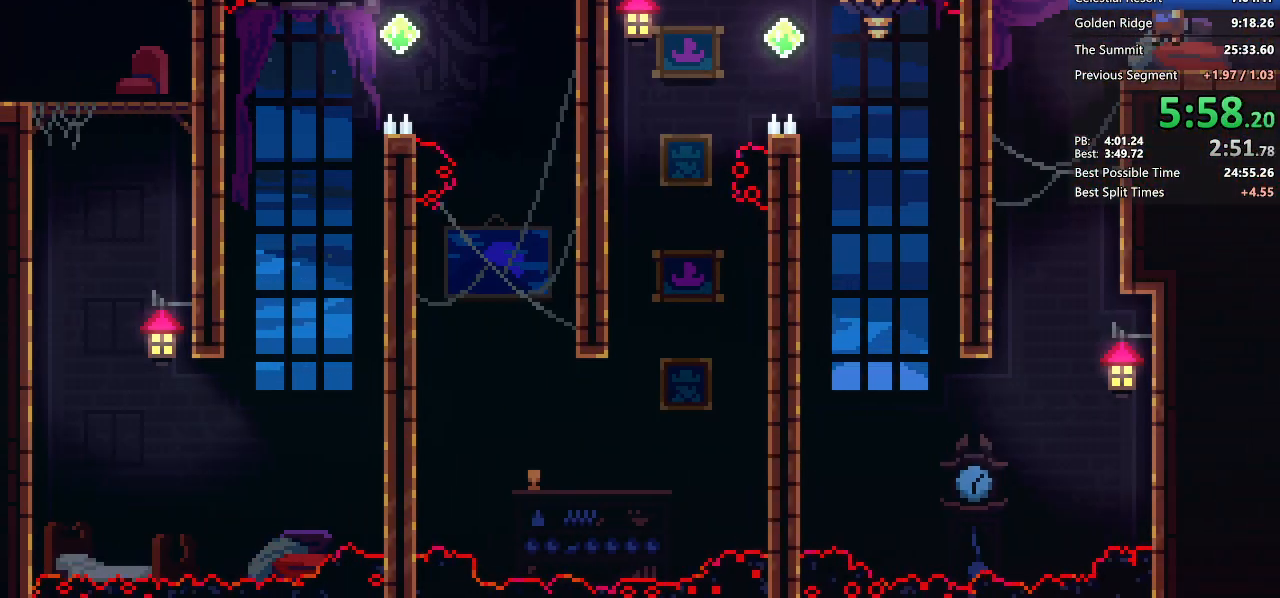
{"keys": ["down"], "events": []}
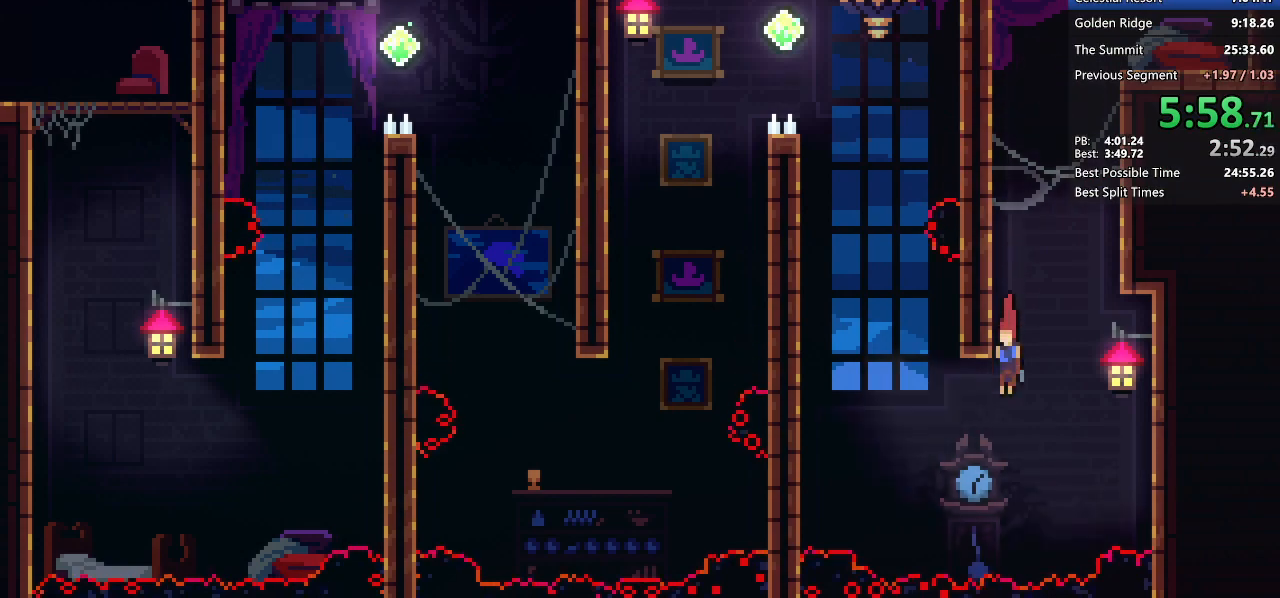
{"keys": ["grab", "jump2", "left"], "events": [[33, "down", "up"], [83, "demo", "down"], [83, "left", "down"], [167, "grab", "down"], [267, "demo", "up"], [467, "jump2", "down"]]}
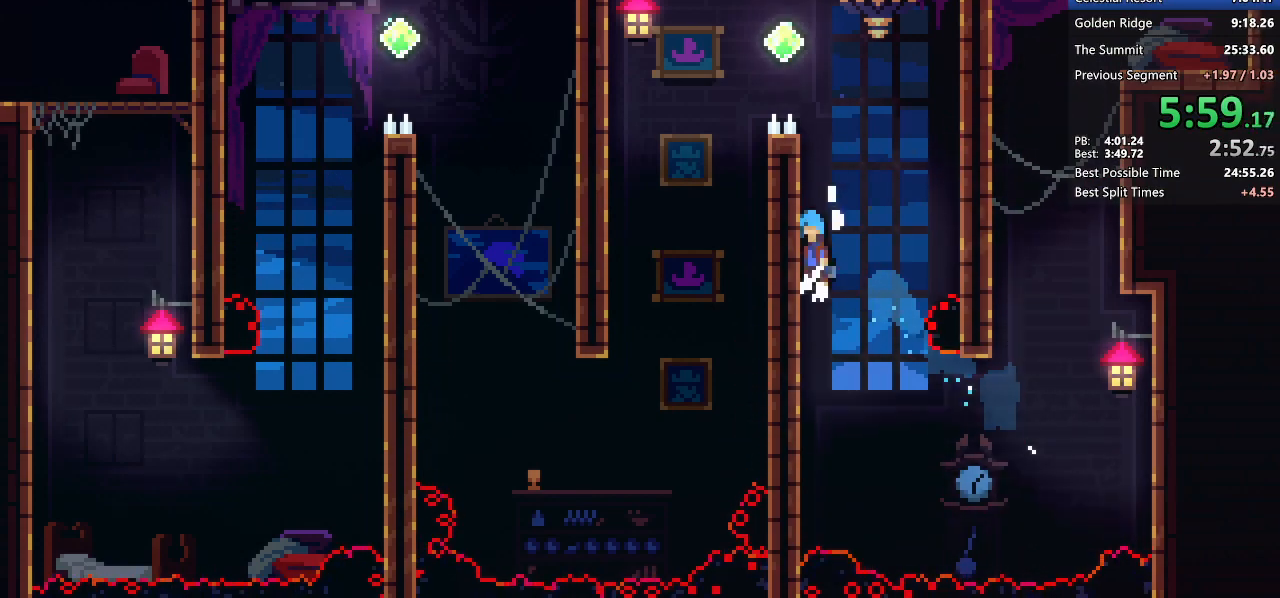
{"keys": ["left"], "events": [[183, "jump2", "up"], [333, "jump2", "down"], [417, "grab", "up"], [417, "jump2", "up"]]}
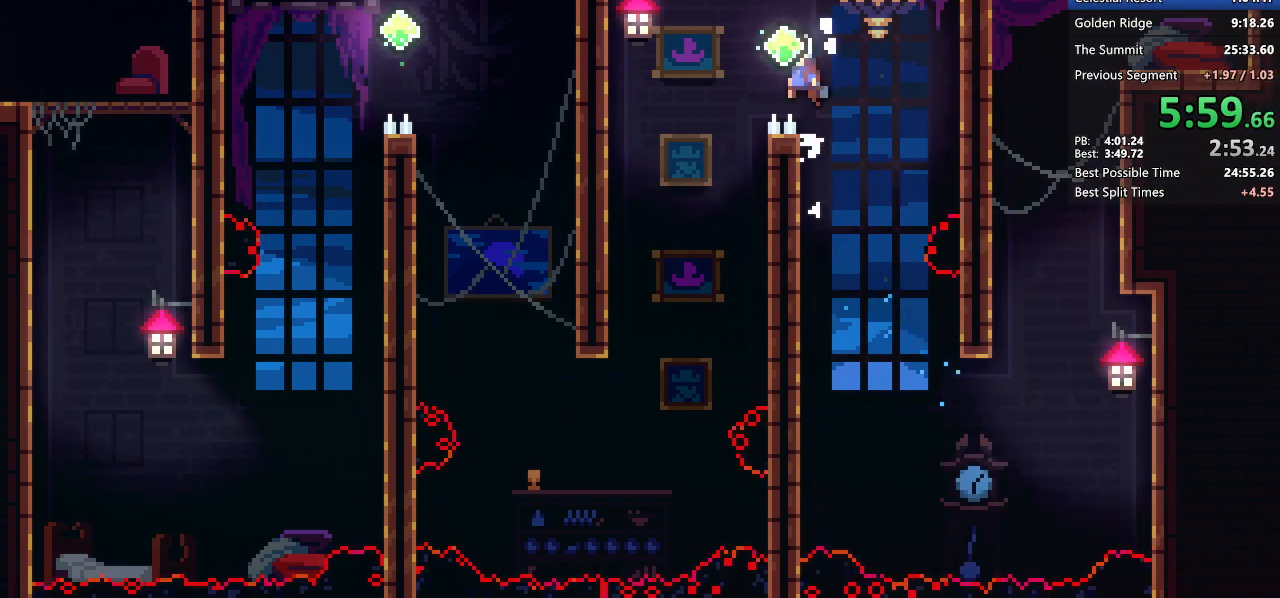
{"keys": [], "events": [[383, "left", "up"]]}
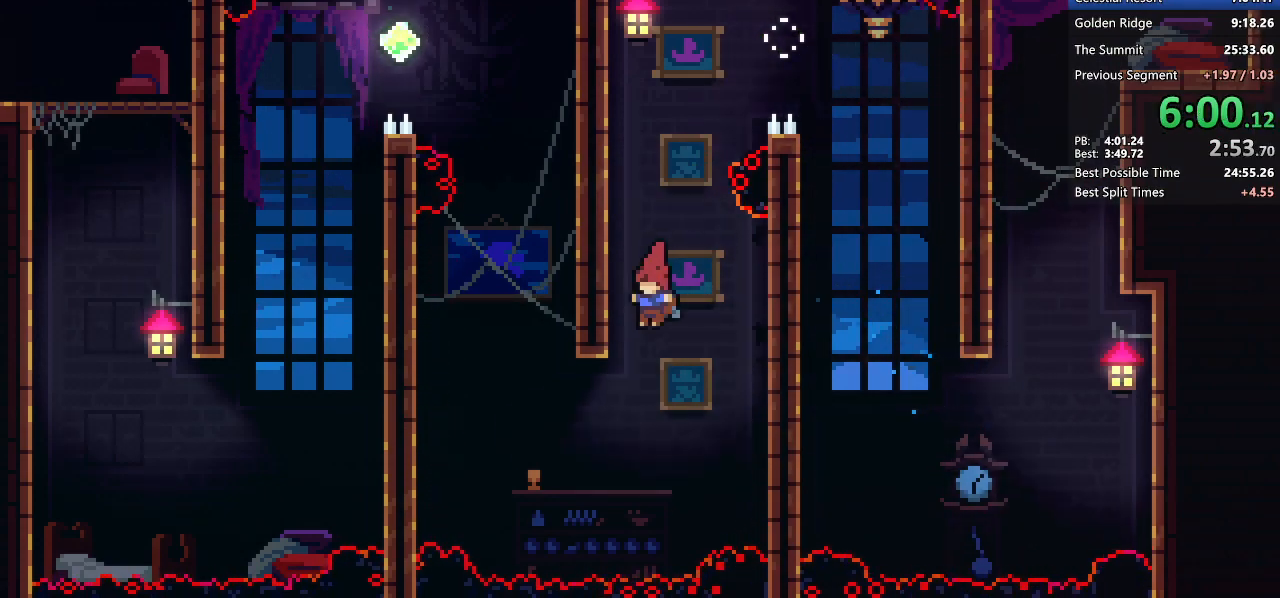
{"keys": [], "events": [[33, "left", "down"], [300, "demo", "down"], [300, "left", "up"], [450, "demo", "up"]]}
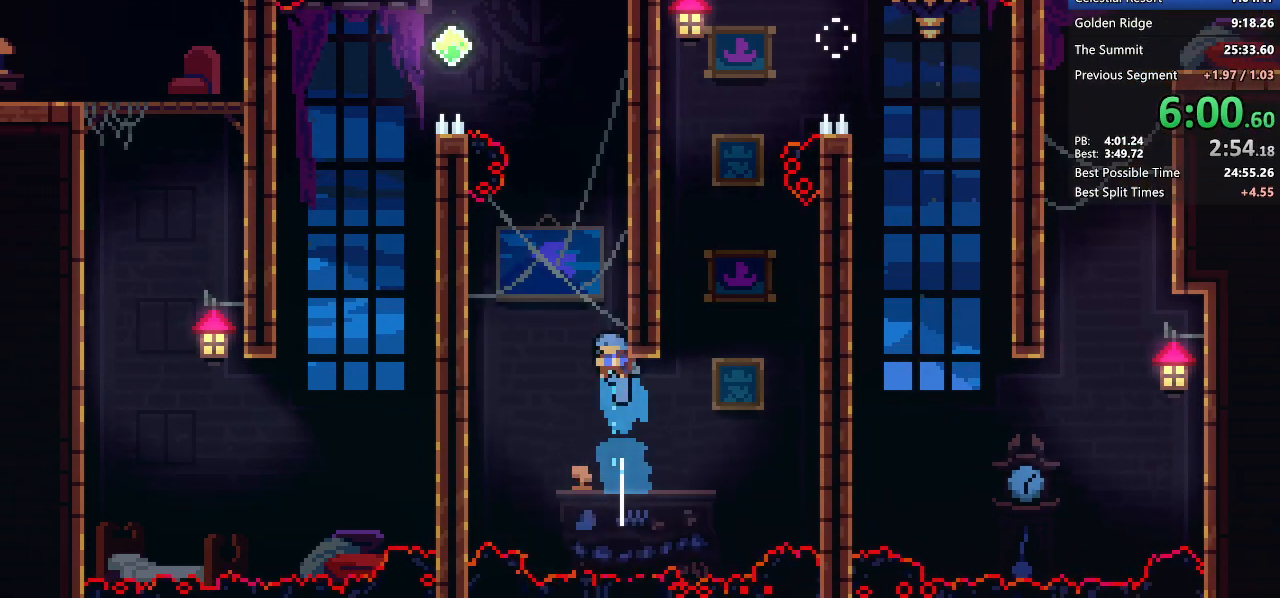
{"keys": ["down", "grab", "left"], "events": [[100, "jump2", "down"], [233, "grab", "down"], [267, "left", "down"], [450, "down", "down"], [467, "jump2", "up"]]}
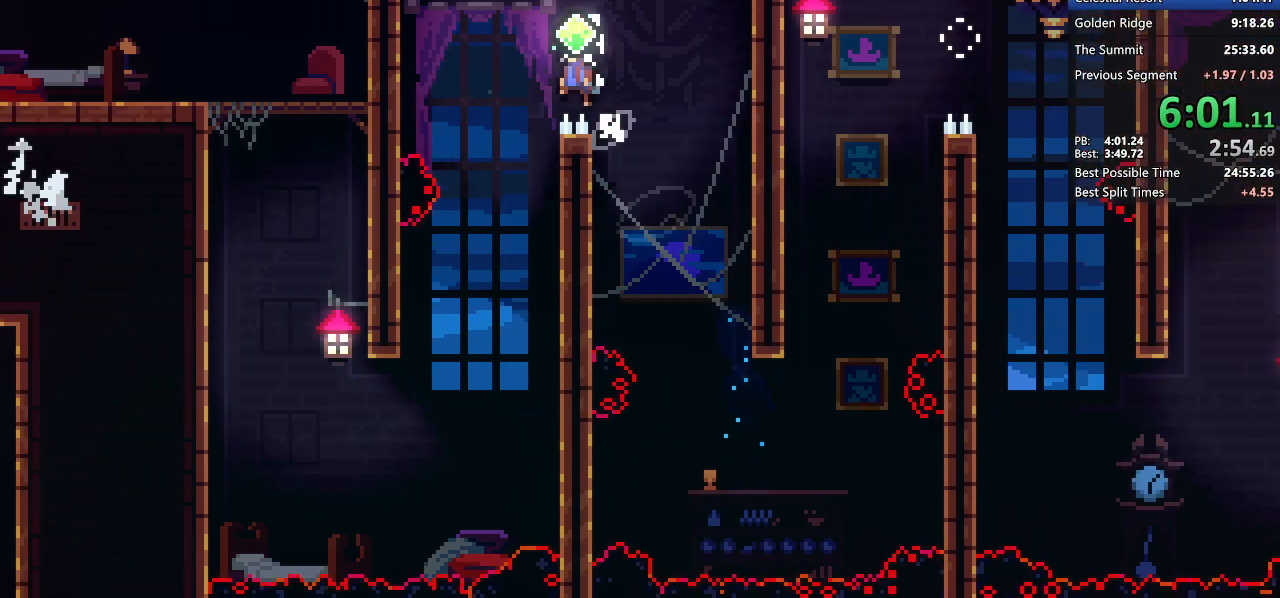
{"keys": ["down", "left"], "events": [[50, "grab", "up"], [150, "left", "up"], [483, "left", "down"]]}
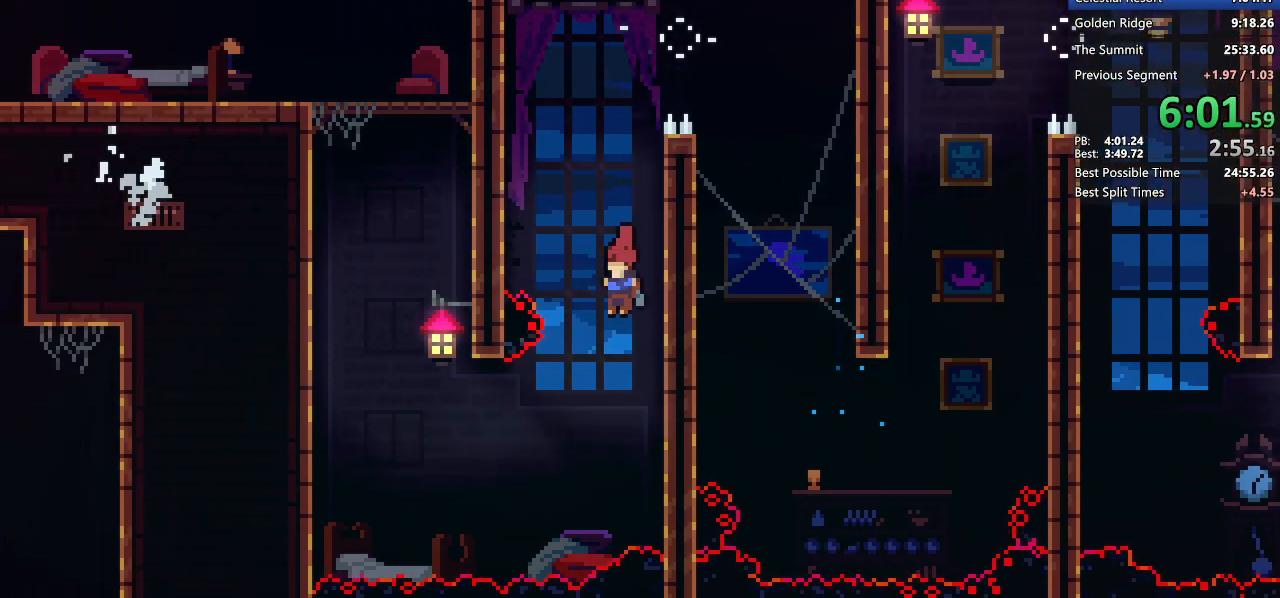
{"keys": ["grab", "jump2", "left"], "events": [[117, "down", "up"], [167, "demo", "down"], [317, "demo", "up"], [317, "grab", "down"], [400, "jump2", "down"]]}
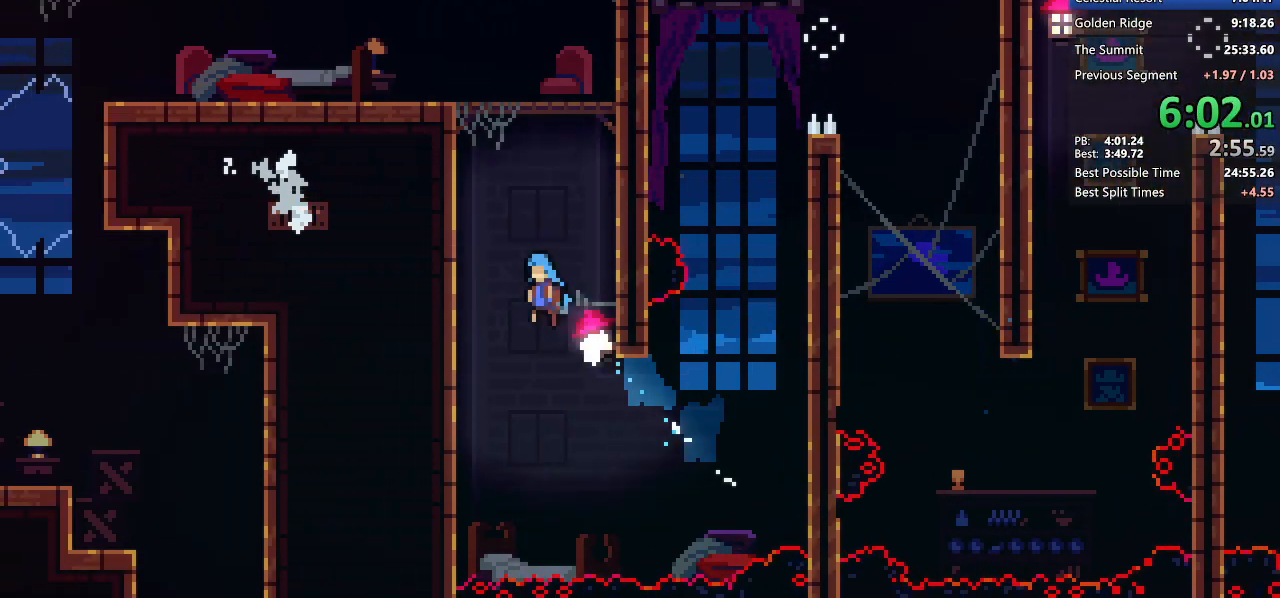
{"keys": ["grab", "left"], "events": [[233, "jump2", "up"], [367, "jump2", "down"], [467, "jump2", "up"]]}
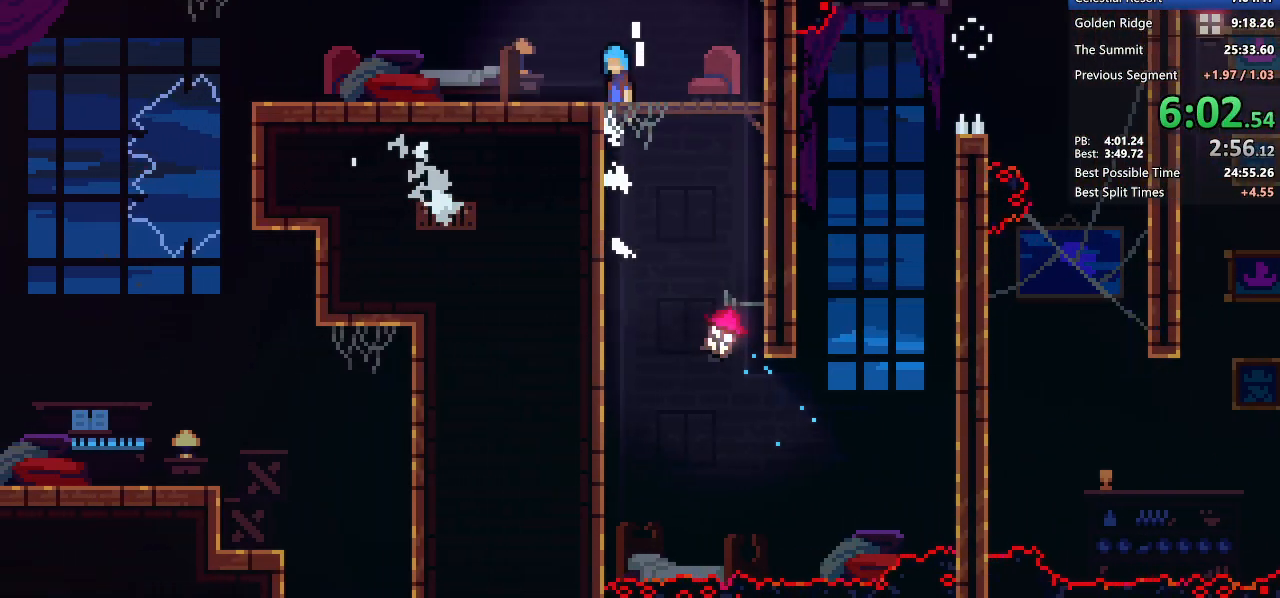
{"keys": ["grab", "left"], "events": [[17, "jump2", "down"], [67, "jump2", "up"], [300, "pause", "down"], [350, "demo2", "down"], [483, "demo2", "up"], [483, "pause", "up"]]}
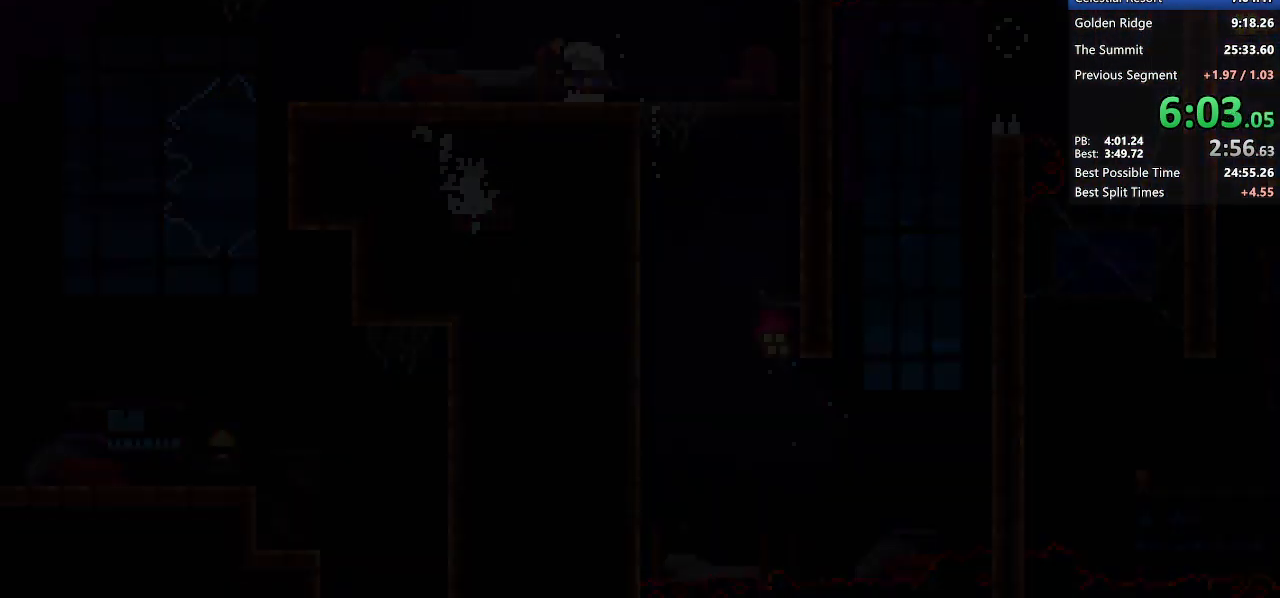
{"keys": ["demo2", "grab"], "events": [[33, "left", "up"], [450, "demo2", "down"]]}
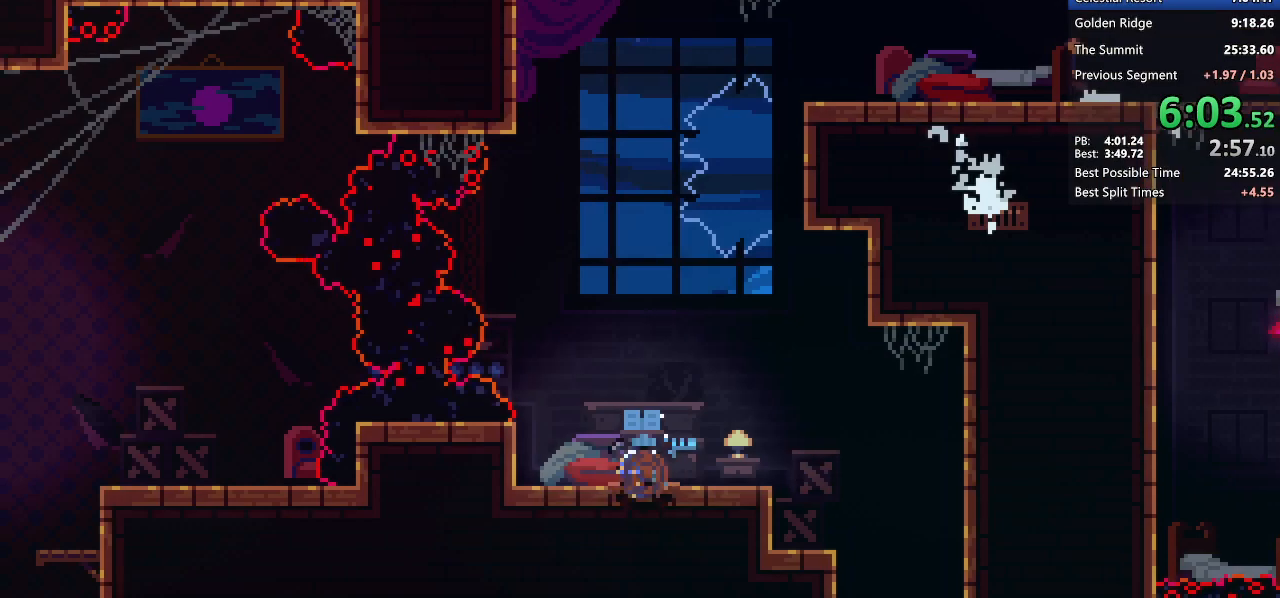
{"keys": ["grab", "jump", "jump2", "left"], "events": [[83, "demo2", "up"], [133, "jump2", "down"], [183, "jump", "down"], [467, "left", "down"]]}
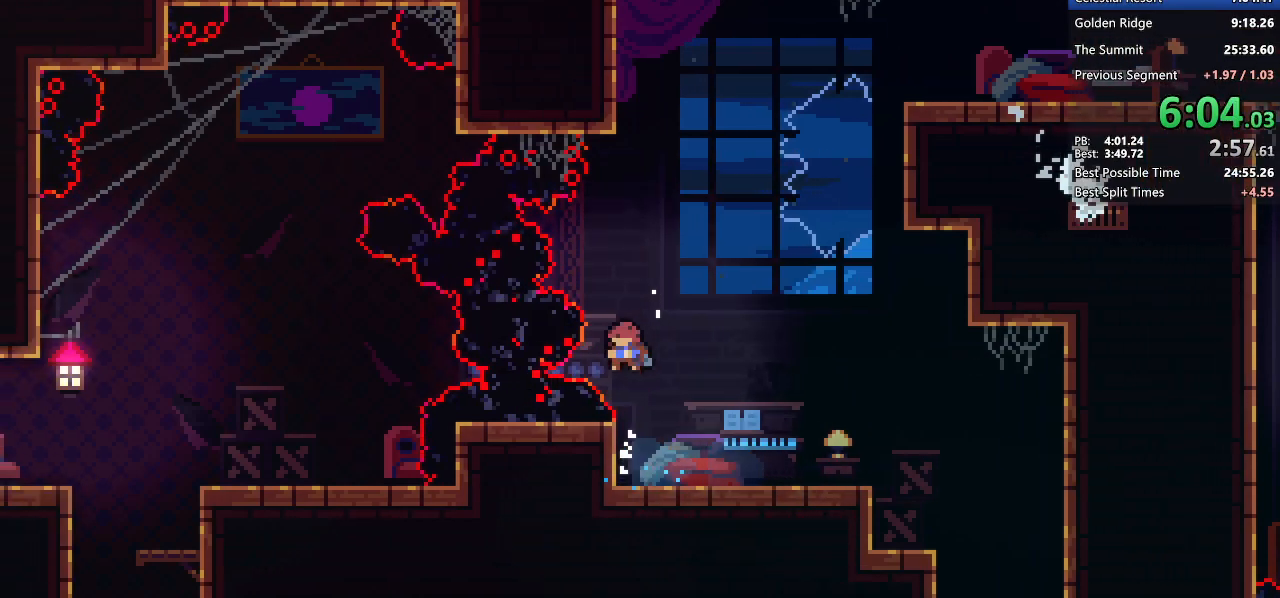
{"keys": ["down", "left"], "events": [[17, "demo2", "down"], [17, "jump", "up"], [67, "jump2", "up"], [167, "demo2", "up"], [200, "down", "down"], [300, "grab", "up"], [383, "jump2", "down"], [483, "jump2", "up"]]}
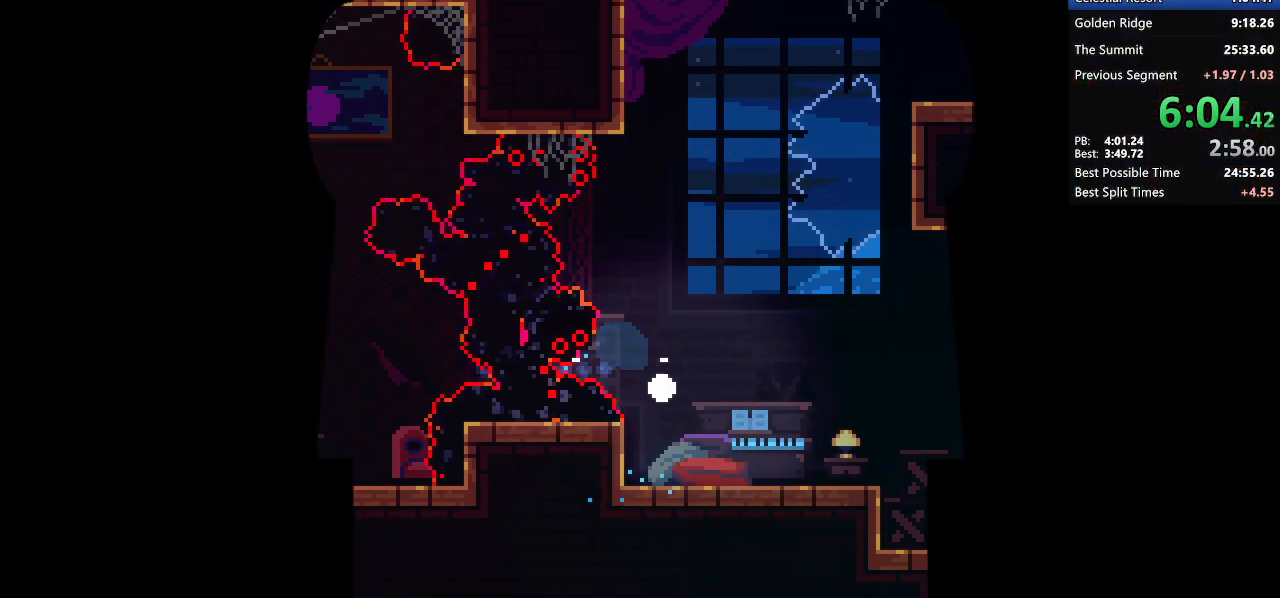
{"keys": ["down", "left"], "events": []}
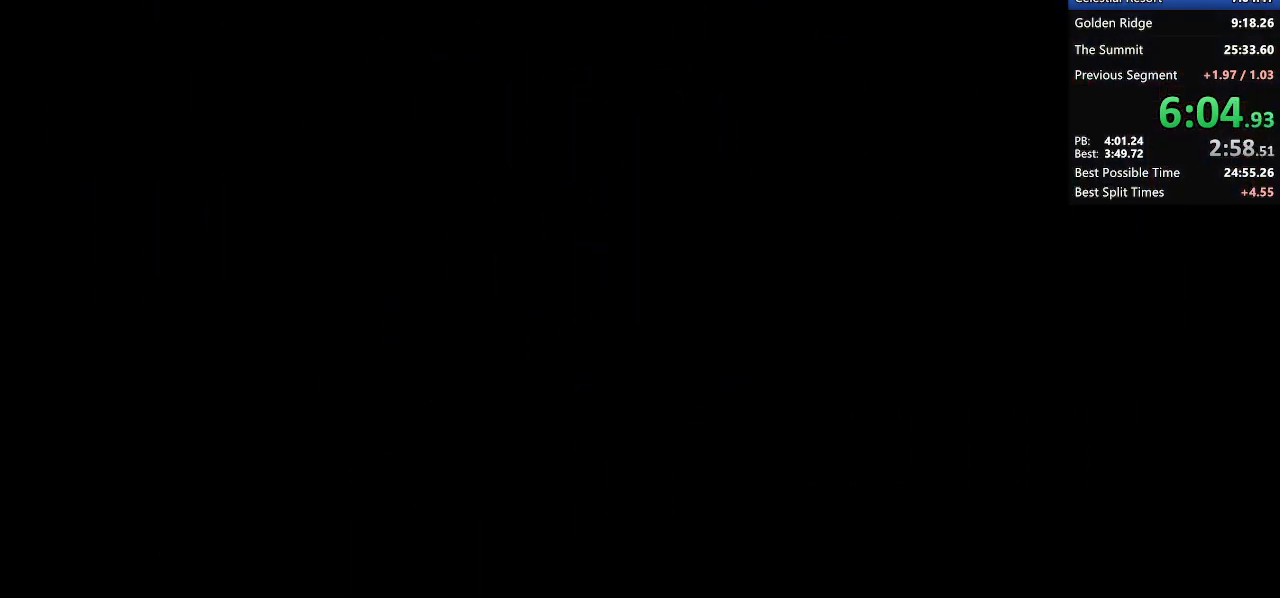
{"keys": ["dash", "down", "left"], "events": [[467, "dash", "down"]]}
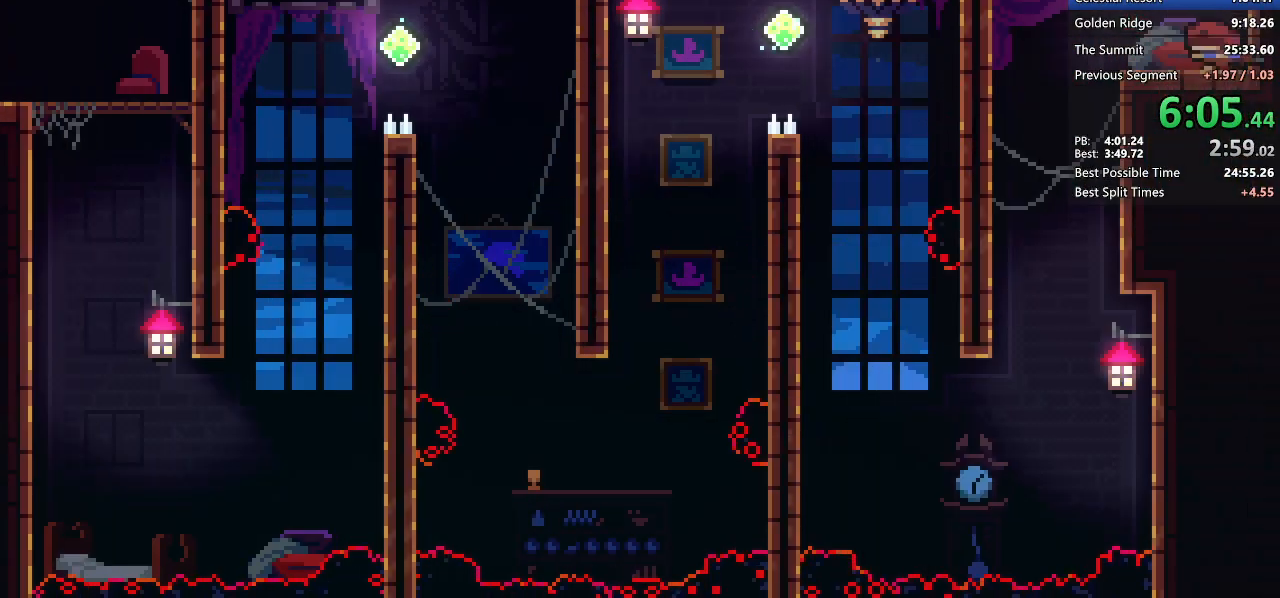
{"keys": ["down"], "events": [[117, "dash", "up"], [150, "left", "up"]]}